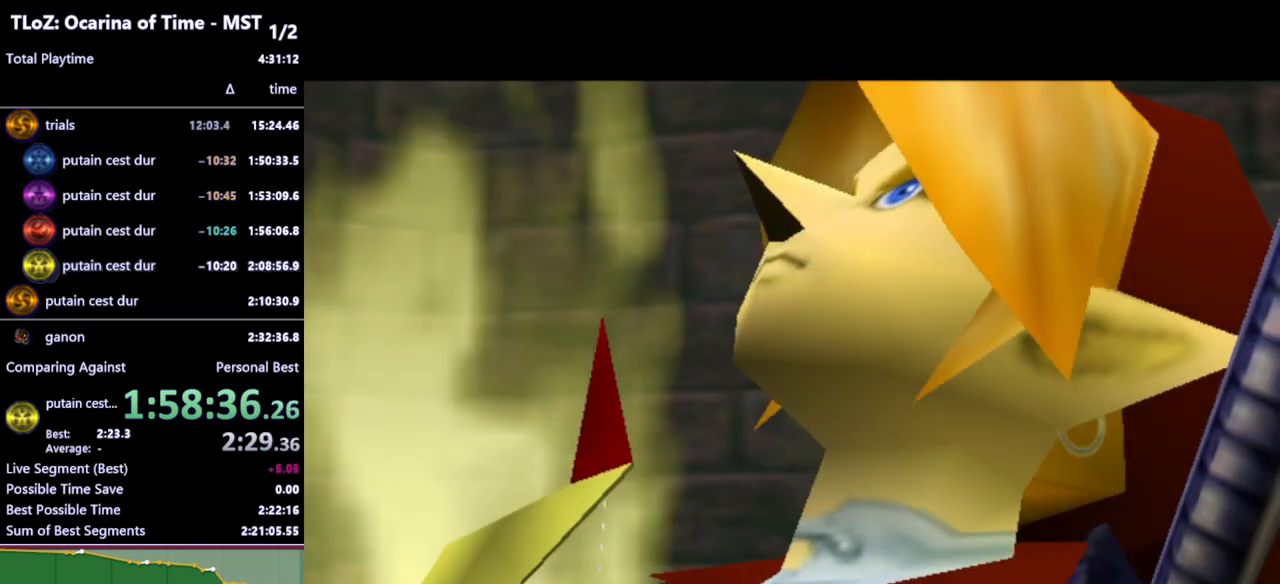
Gameplay with a controller (Nintendo layout); each line is a JSON object with the inputs held at the frame after it. "events" lists button and stick changes between this image and that frame as [ms after this image, input, new state], when the widget could be followed in between. Not read: L3 R3.
{"buttons": [], "left_stick": "center", "right_stick": "center", "events": [[233, "B", "down"], [333, "B", "up"], [400, "A", "down"], [400, "B", "down"], [433, "A", "up"], [467, "B", "up"]]}
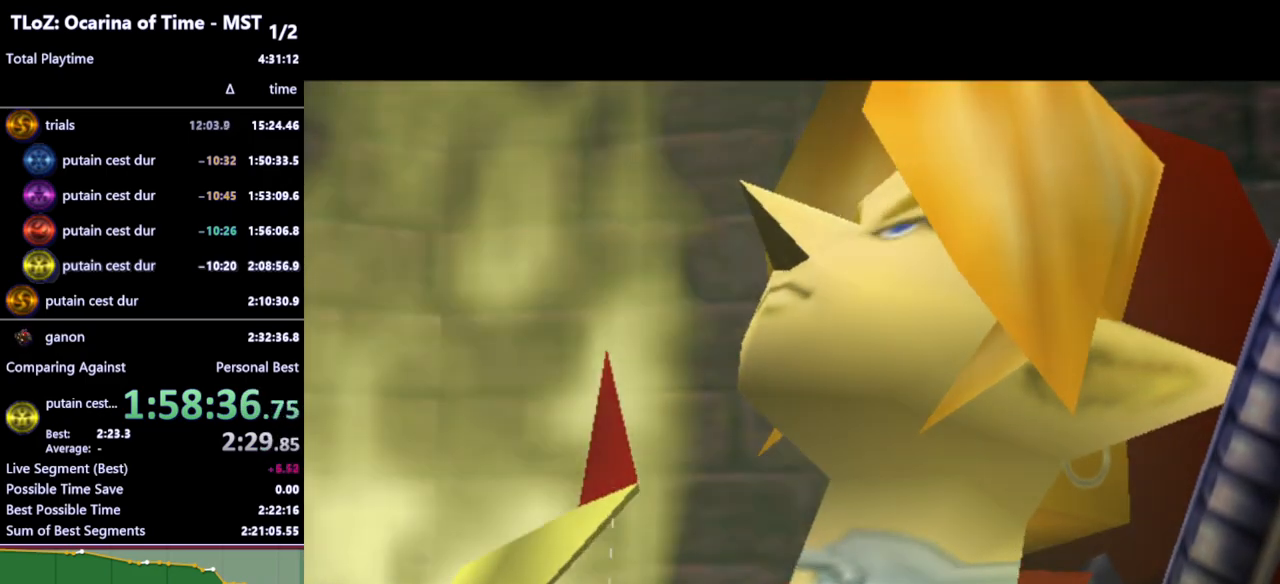
{"buttons": ["B"], "left_stick": "center", "right_stick": "center", "events": [[33, "B", "down"], [100, "A", "down"], [100, "B", "up"], [133, "A", "up"], [167, "B", "down"], [233, "A", "down"], [233, "B", "up"], [267, "A", "up"], [300, "B", "down"], [333, "A", "down"], [367, "A", "up"], [400, "B", "up"], [433, "B", "down"], [467, "A", "down"], [500, "A", "up"]]}
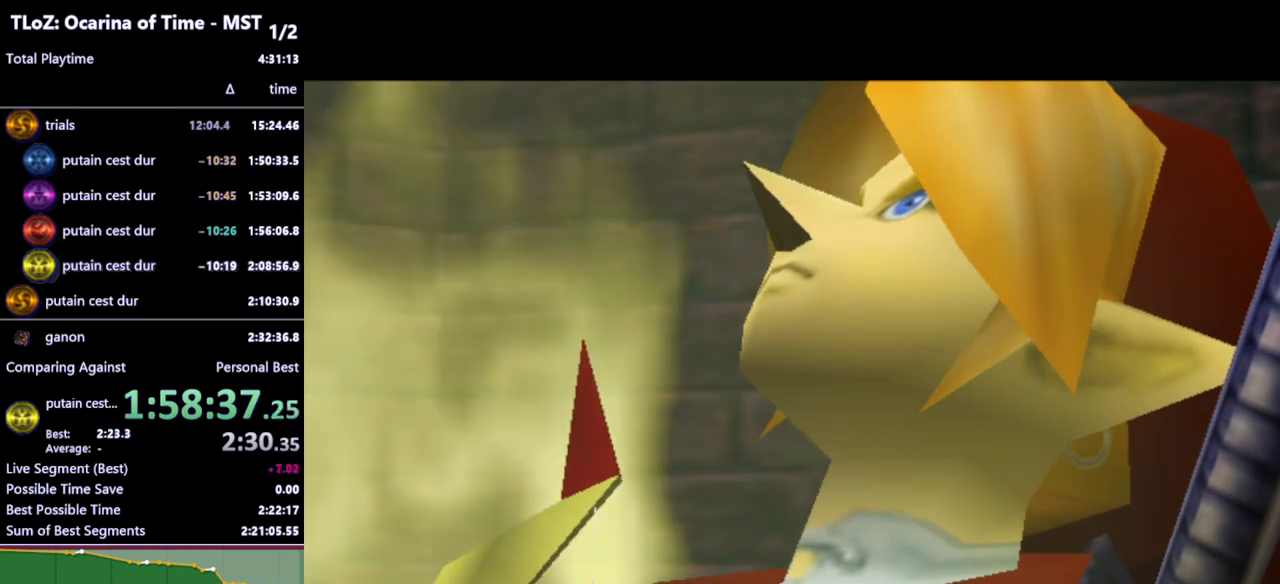
{"buttons": ["B"], "left_stick": "center", "right_stick": "center", "events": [[100, "A", "down"], [133, "A", "up"], [133, "B", "up"], [233, "B", "down"], [300, "B", "up"], [333, "A", "down"], [367, "A", "up"], [367, "B", "down"], [433, "B", "up"], [467, "A", "down"], [500, "A", "up"], [500, "B", "down"]]}
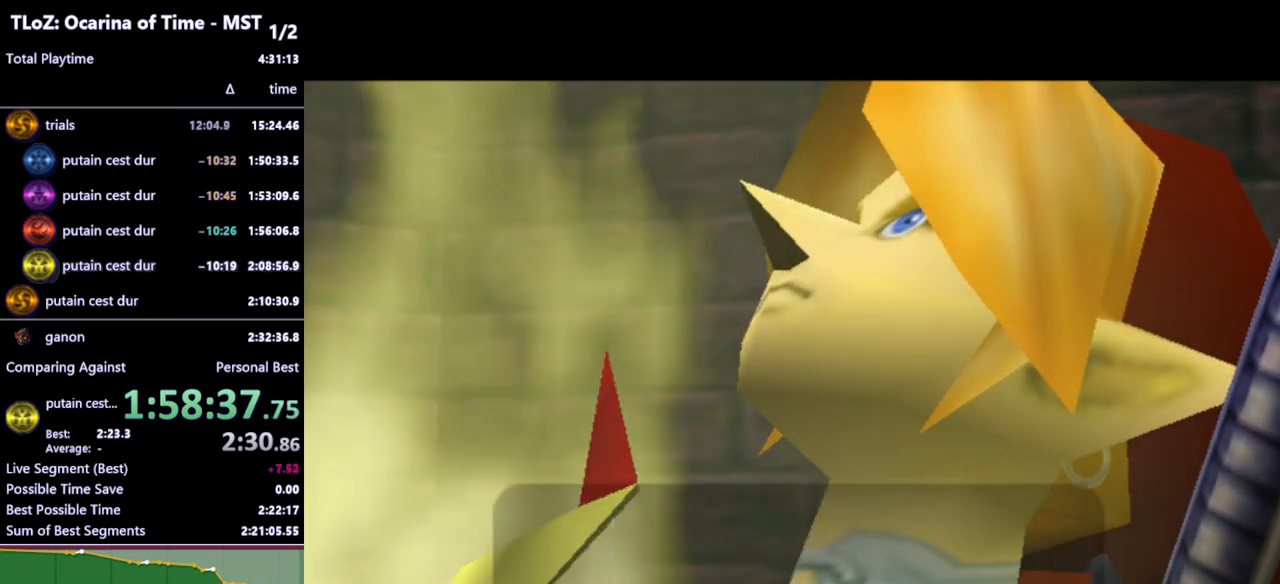
{"buttons": ["B"], "left_stick": "center", "right_stick": "center", "events": [[67, "B", "up"], [167, "B", "down"], [200, "A", "down"], [200, "B", "up"], [233, "A", "up"], [300, "B", "down"], [333, "A", "down"], [367, "A", "up"], [400, "B", "up"], [433, "A", "down"], [467, "A", "up"], [467, "B", "down"]]}
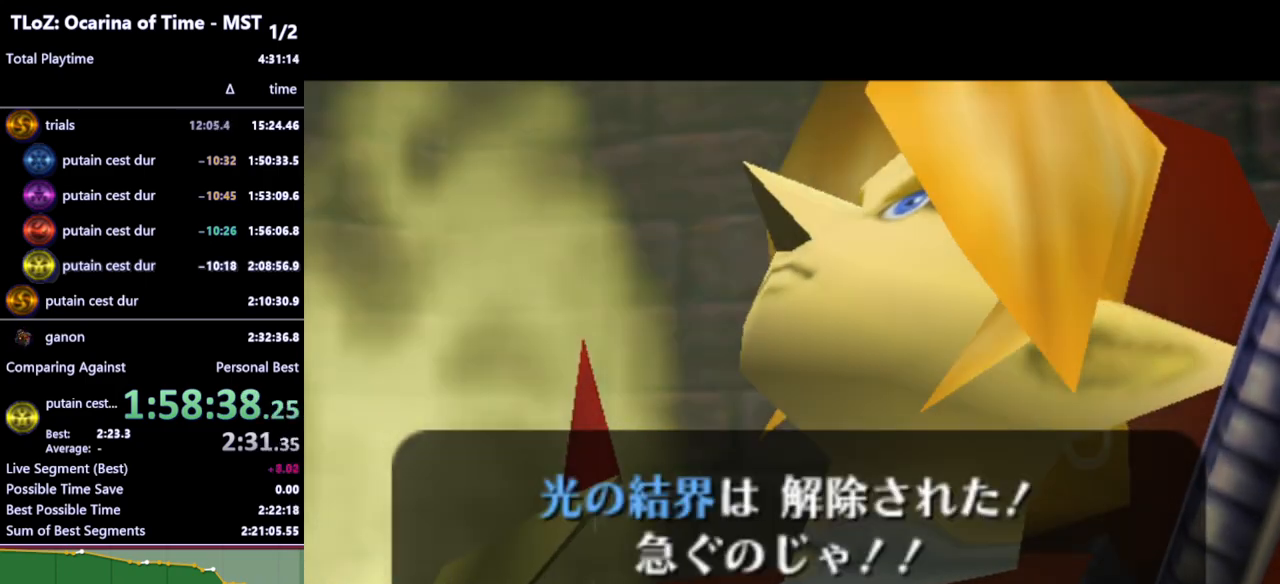
{"buttons": [], "left_stick": "center", "right_stick": "center", "events": [[33, "B", "up"], [67, "B", "down"], [133, "B", "up"], [167, "A", "down"], [200, "A", "up"], [233, "B", "down"], [267, "A", "down"], [267, "B", "up"], [333, "A", "up"]]}